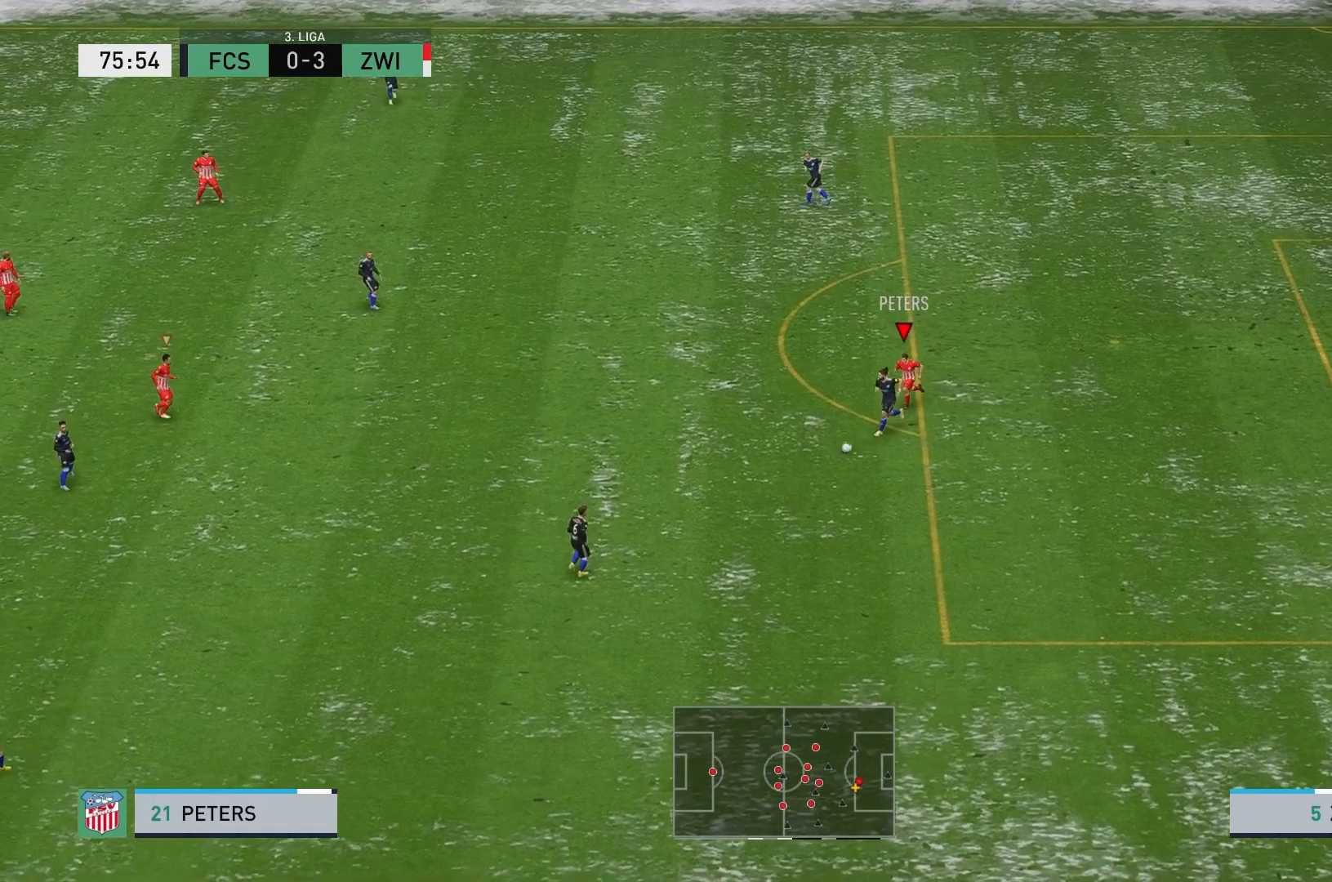
Gameplay with a controller (Xbox layout); each line is a JSON object with the inputs held at the frame after it. "events" lists button and stick changes between this image and that frame as [ms after this image, input, new state], when the widget could be followed in between. Not read: L3 R3 right_stick.
{"buttons": ["R2"], "left_stick": "down-left", "events": []}
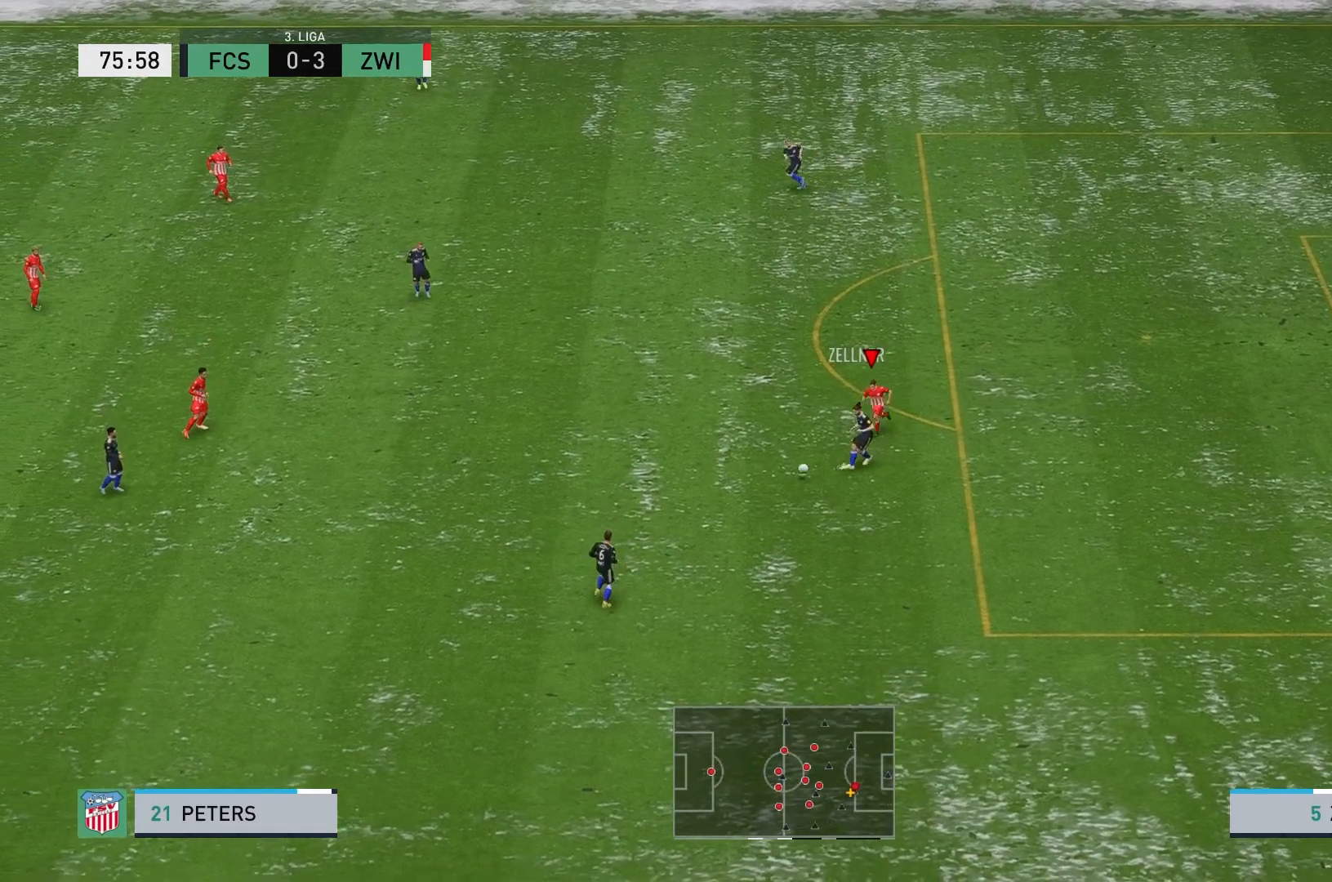
{"buttons": [], "left_stick": "center", "events": [[33, "left_stick", "center"], [150, "R2", "up"]]}
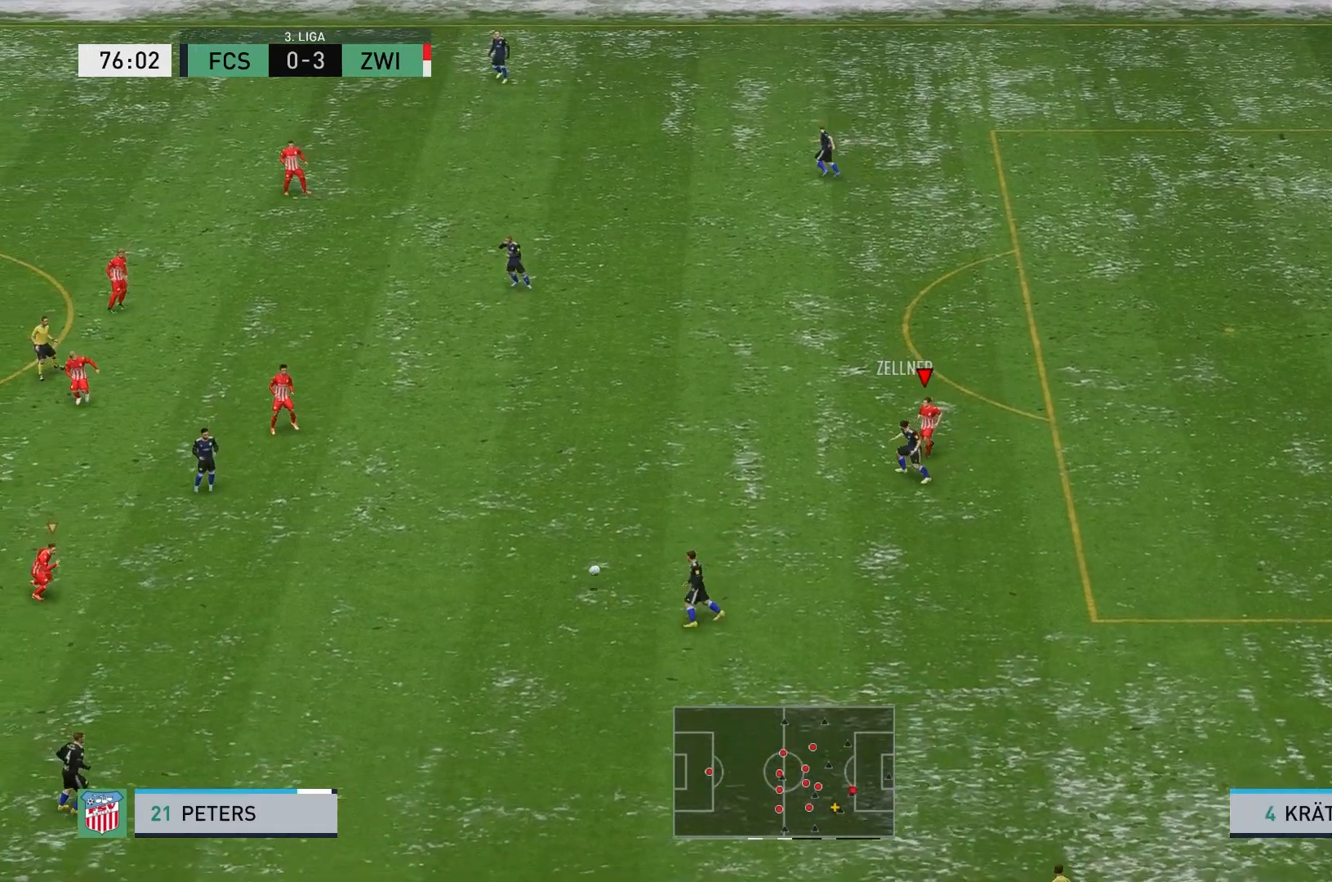
{"buttons": [], "left_stick": "left", "events": [[317, "left_stick", "left"]]}
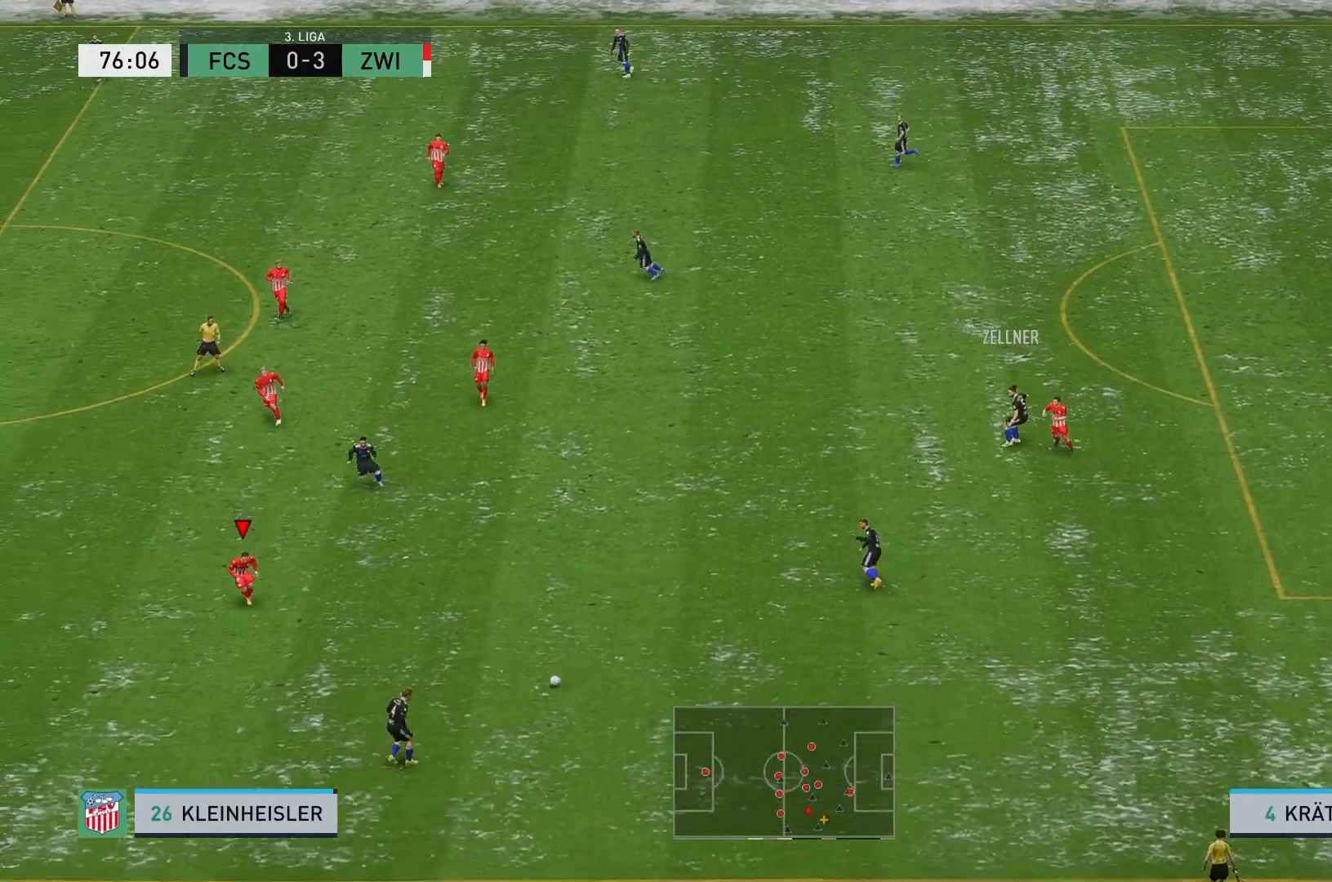
{"buttons": [], "left_stick": "down-right", "events": [[150, "left_stick", "down-left"], [350, "left_stick", "down"], [483, "left_stick", "down-right"]]}
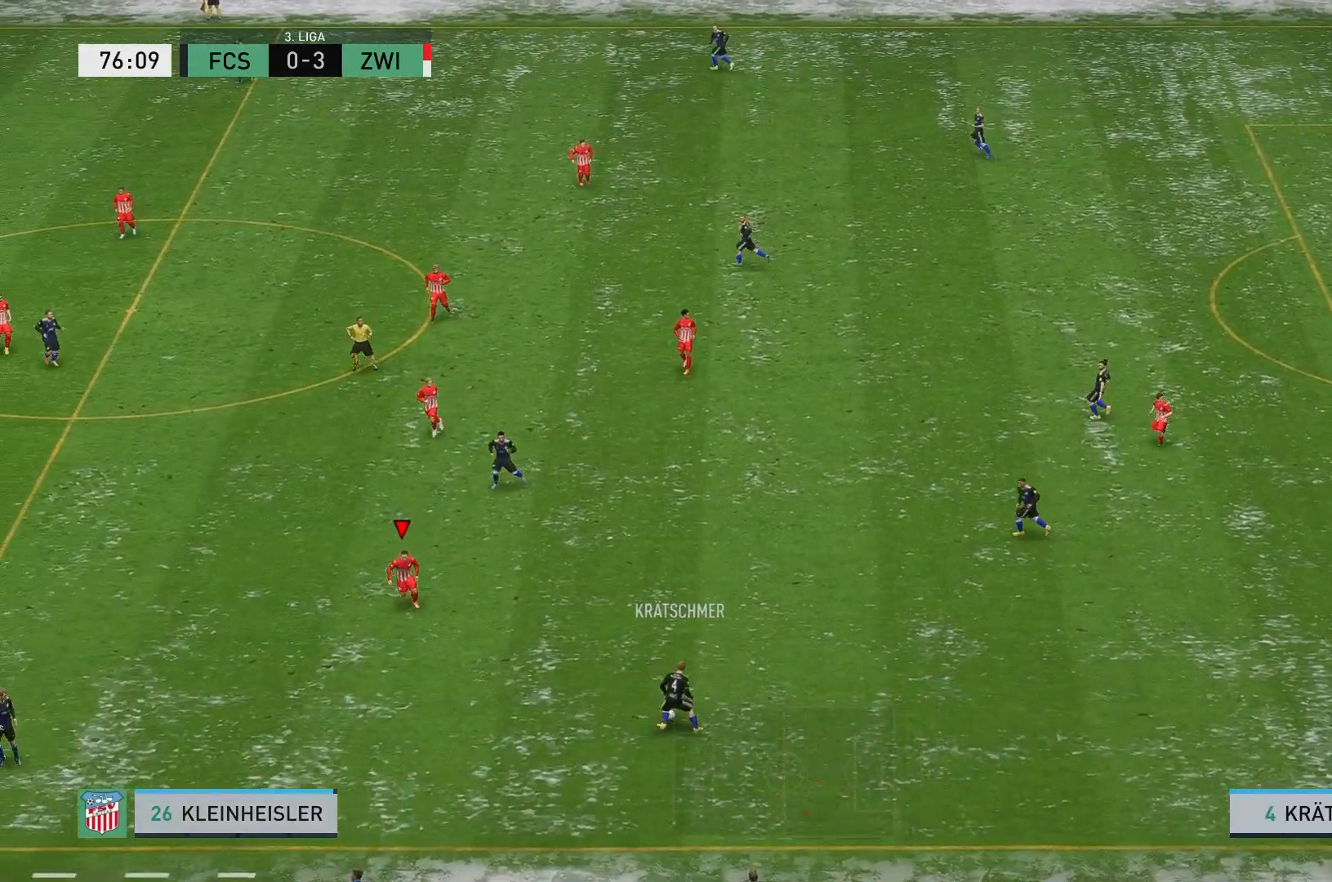
{"buttons": [], "left_stick": "down-right", "events": [[100, "left_stick", "right"], [267, "left_stick", "down-right"]]}
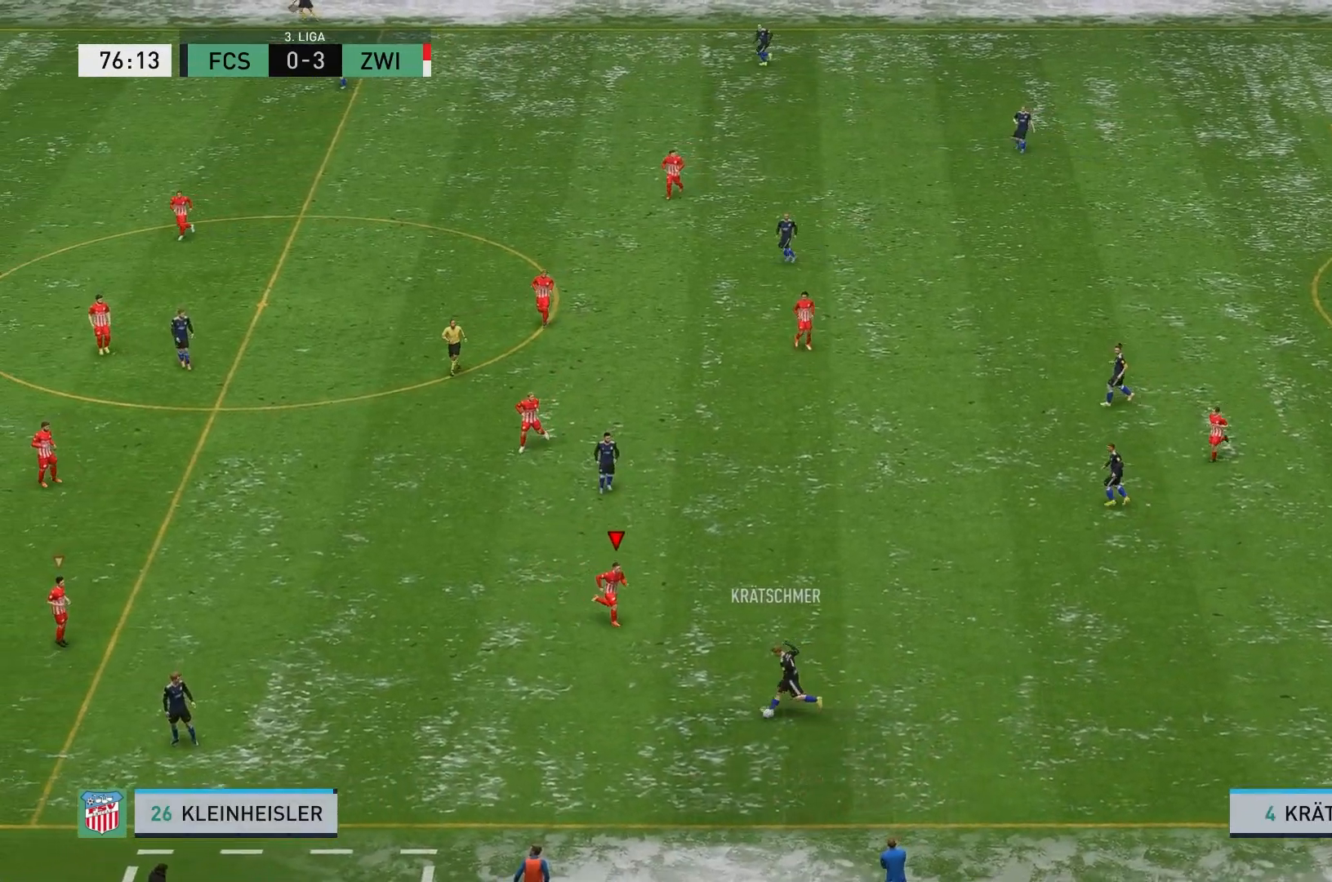
{"buttons": ["R2"], "left_stick": "down-left", "events": [[33, "left_stick", "down"], [167, "left_stick", "down-left"], [250, "R2", "down"]]}
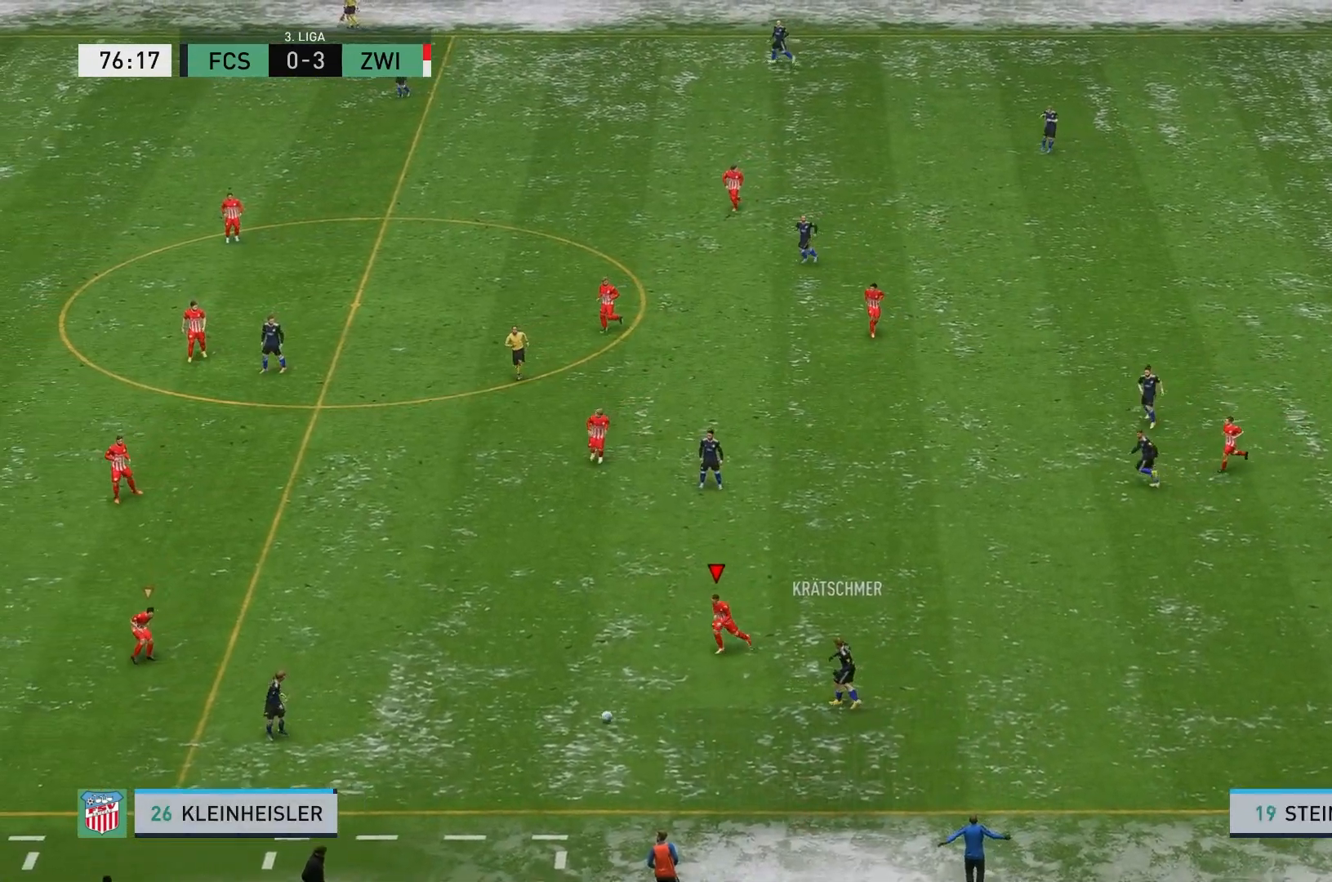
{"buttons": [], "left_stick": "down-right", "events": [[100, "left_stick", "down-right"], [133, "R2", "up"]]}
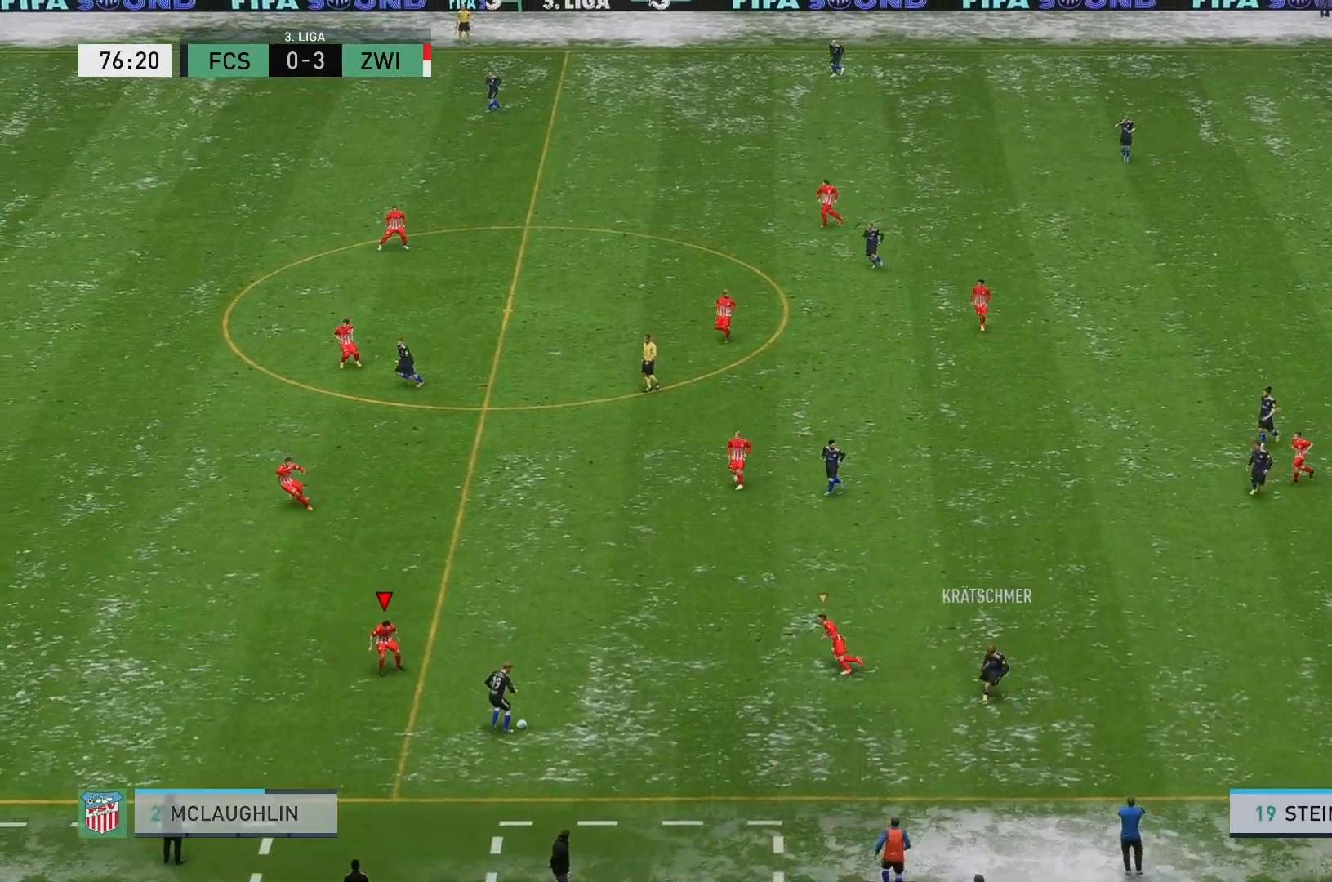
{"buttons": ["L2", "R2"], "left_stick": "down-right", "events": [[117, "L2", "down"], [150, "R2", "down"]]}
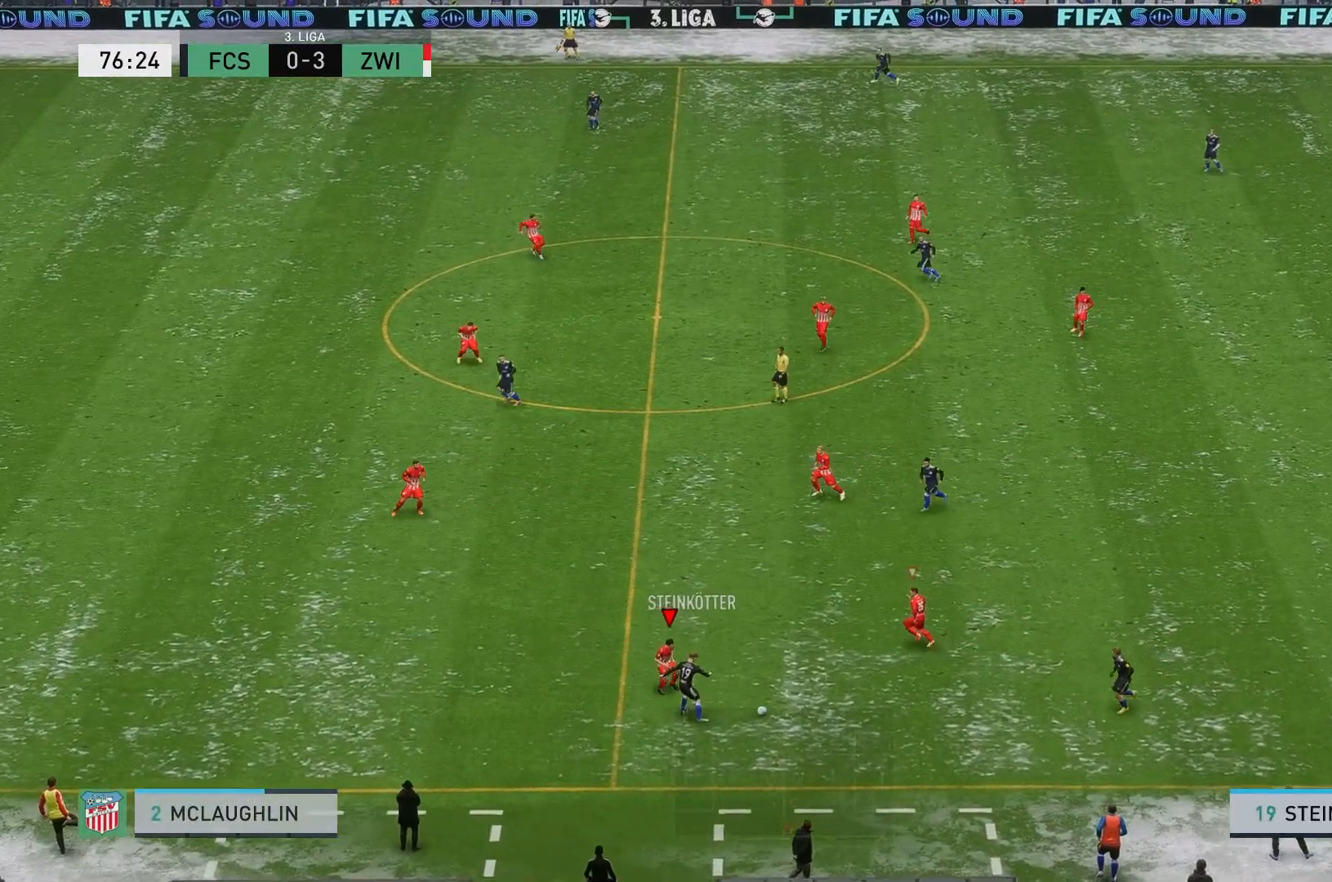
{"buttons": [], "left_stick": "right", "events": [[167, "left_stick", "right"], [283, "R2", "up"], [400, "L2", "up"]]}
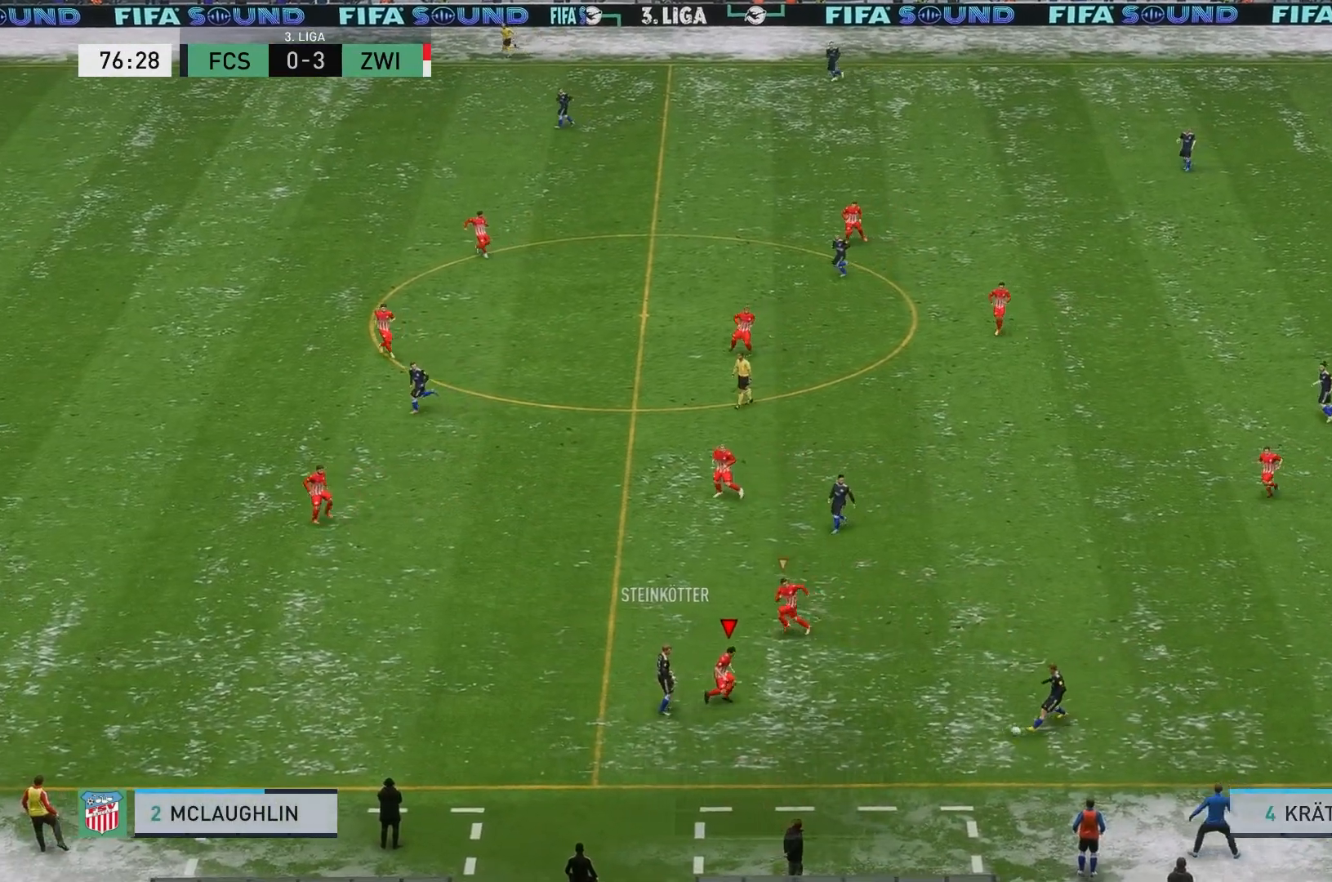
{"buttons": ["R2"], "left_stick": "right", "events": [[167, "R2", "down"]]}
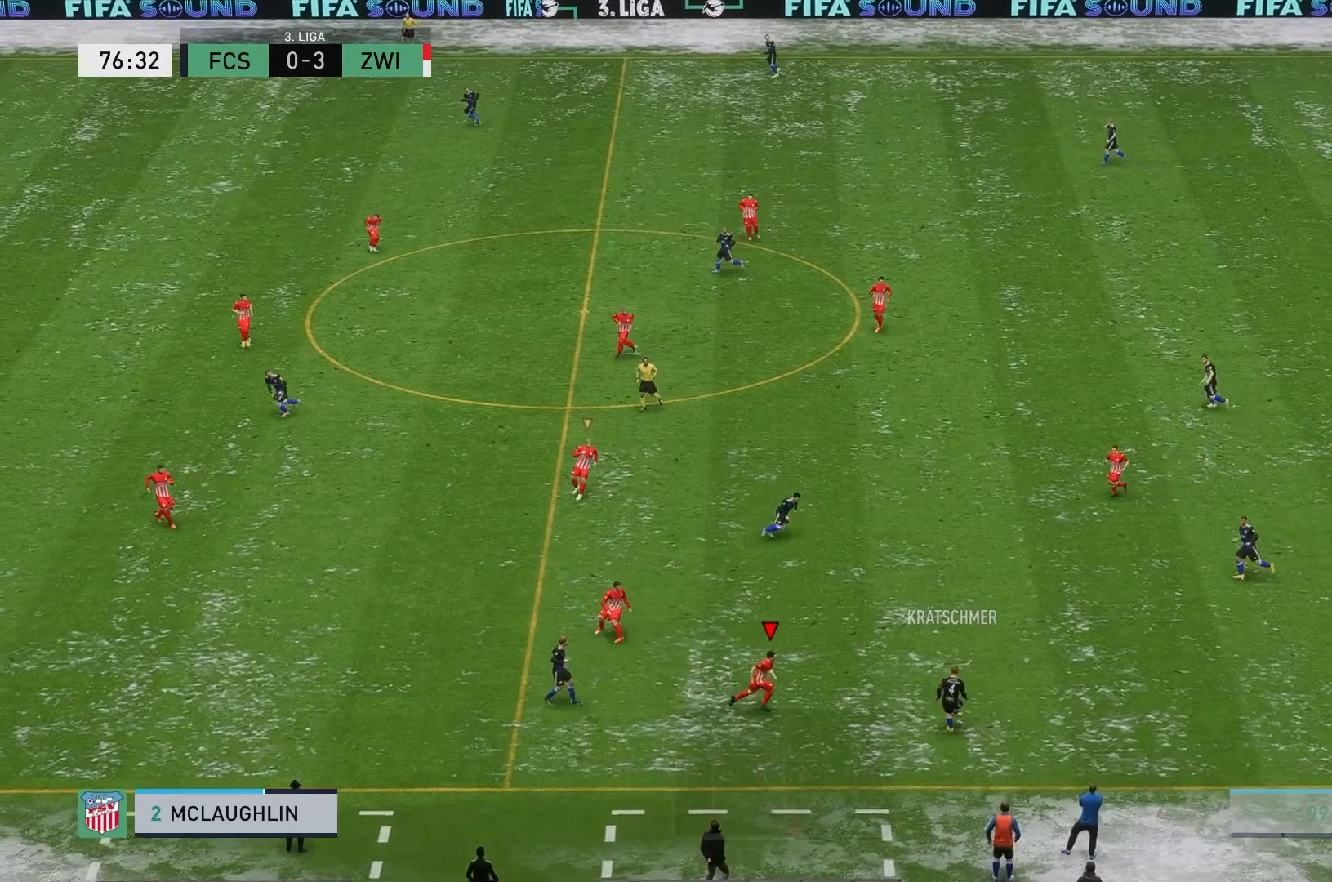
{"buttons": [], "left_stick": "up-right", "events": [[83, "left_stick", "up-right"], [450, "R2", "up"]]}
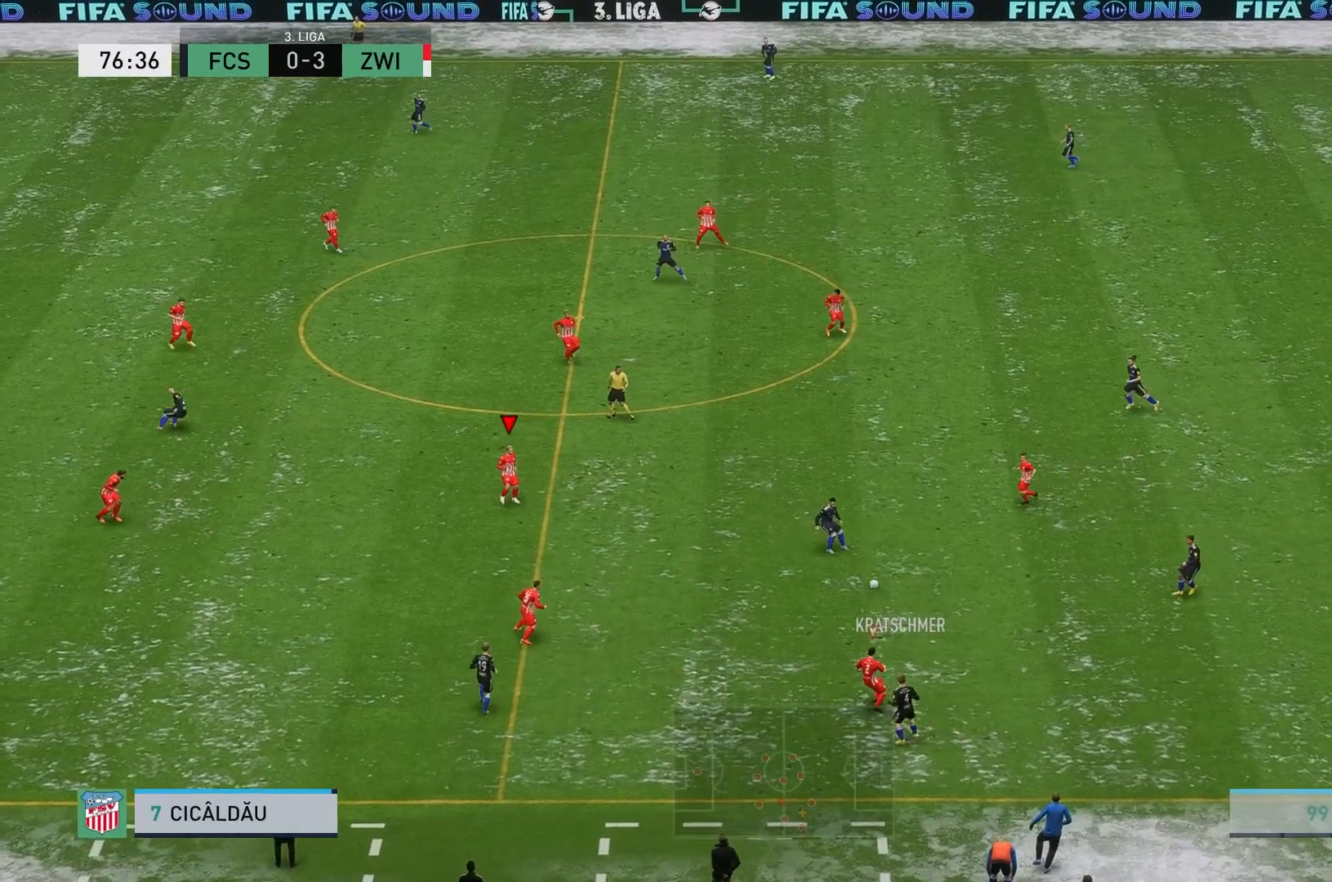
{"buttons": [], "left_stick": "down-right", "events": [[50, "left_stick", "right"], [200, "left_stick", "down-right"]]}
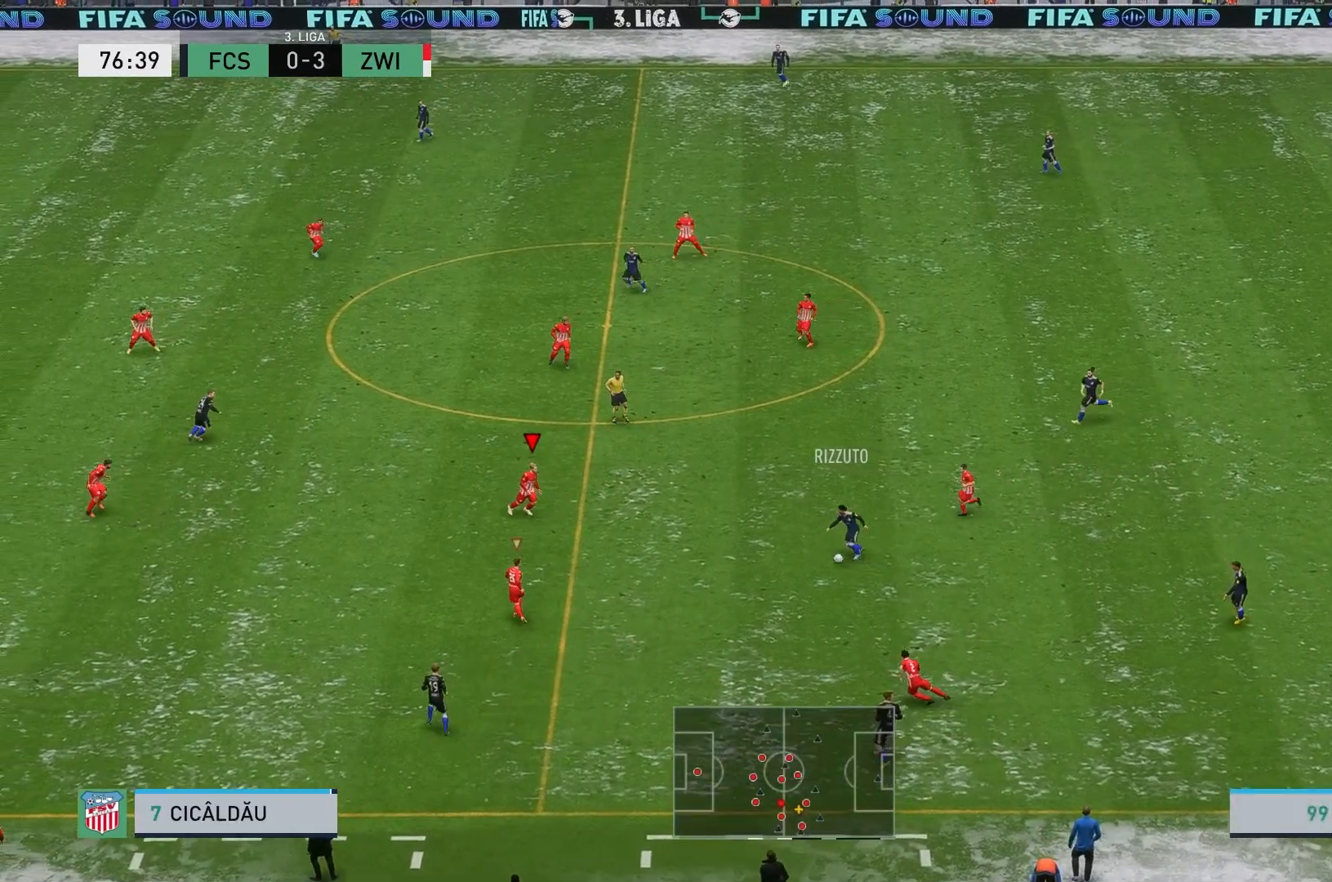
{"buttons": ["L2", "R2"], "left_stick": "down-right", "events": [[167, "L2", "down"], [217, "R2", "down"]]}
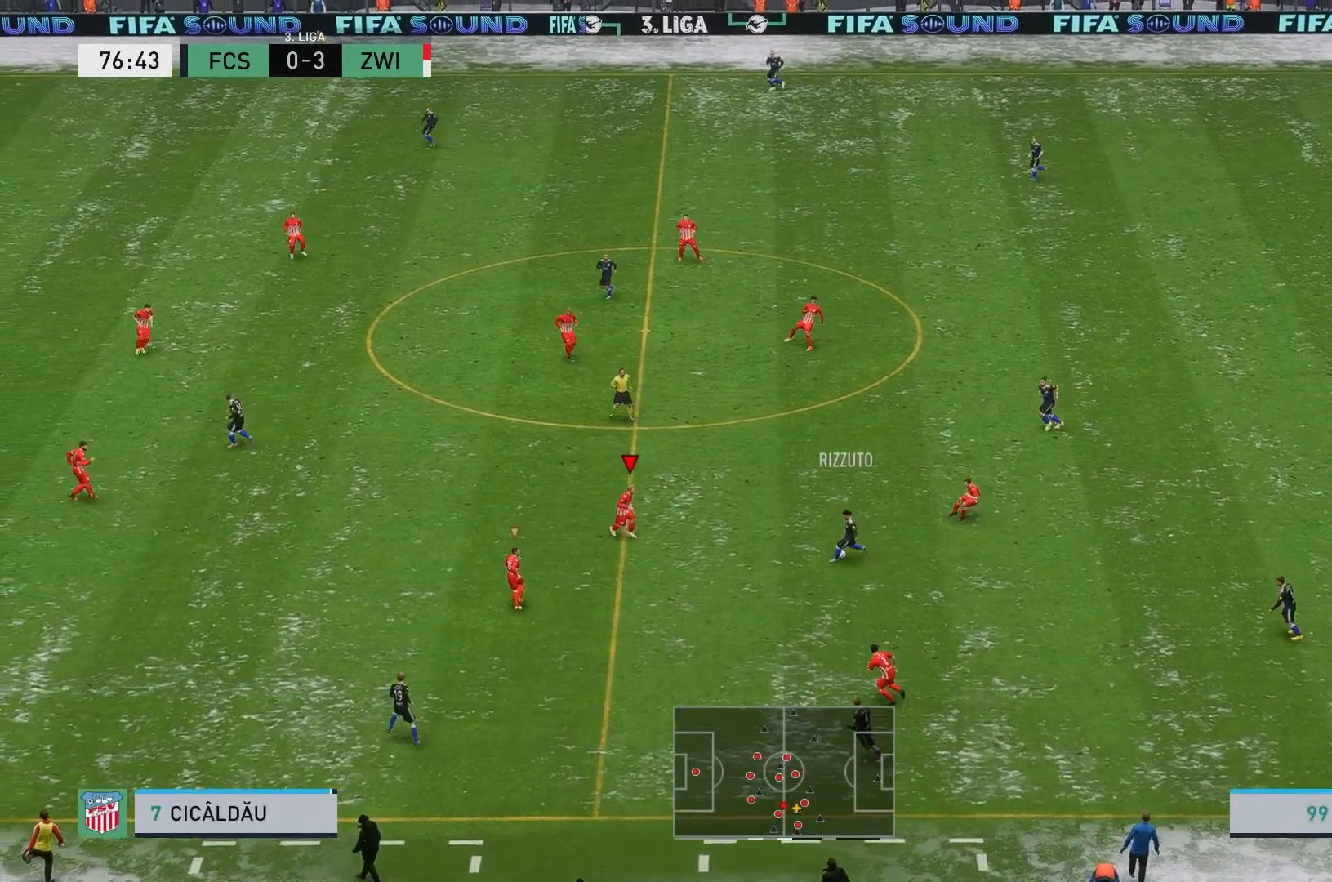
{"buttons": ["R2"], "left_stick": "down", "events": [[233, "left_stick", "down"], [500, "L2", "up"]]}
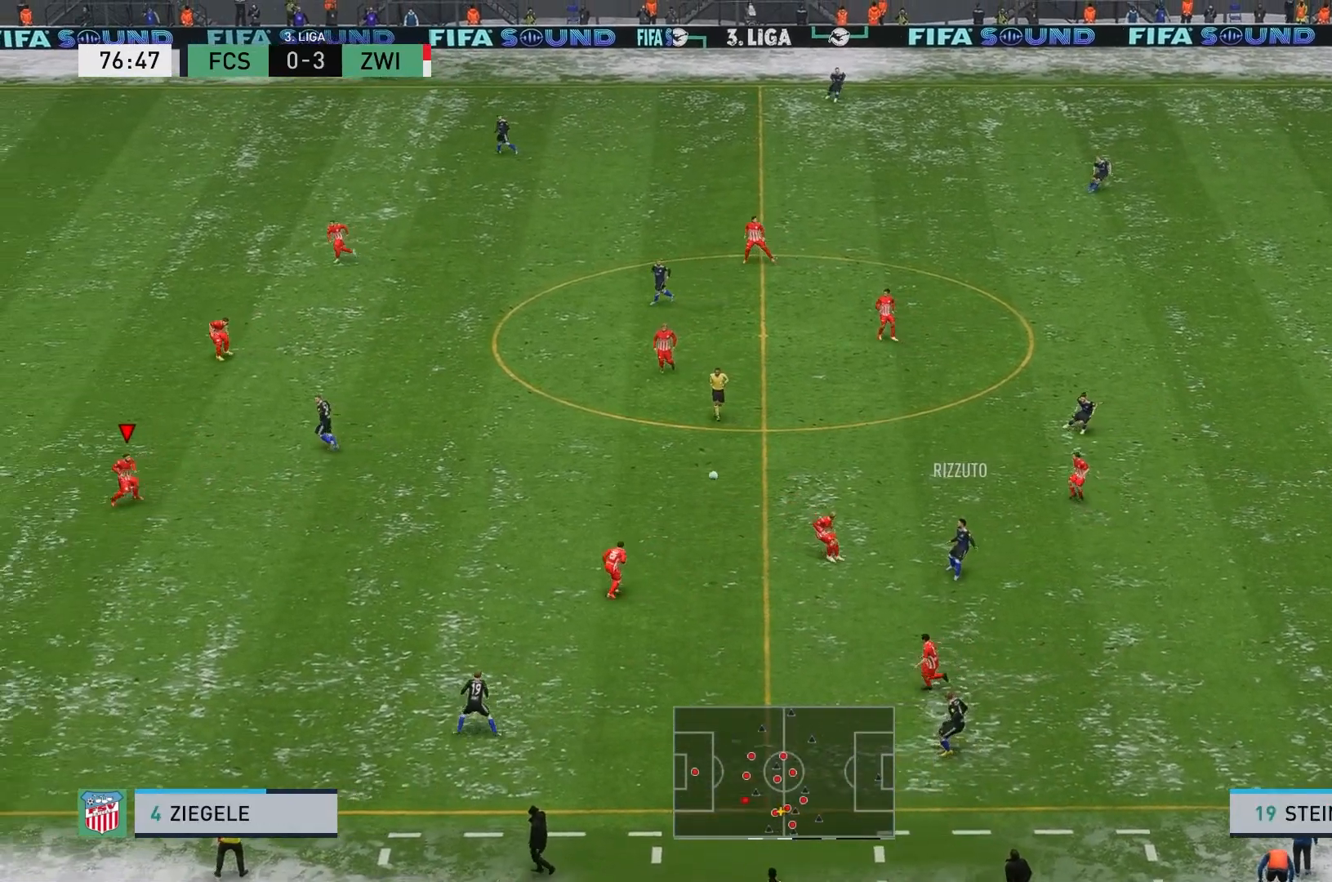
{"buttons": [], "left_stick": "down-left", "events": [[83, "left_stick", "down-left"], [133, "R2", "up"]]}
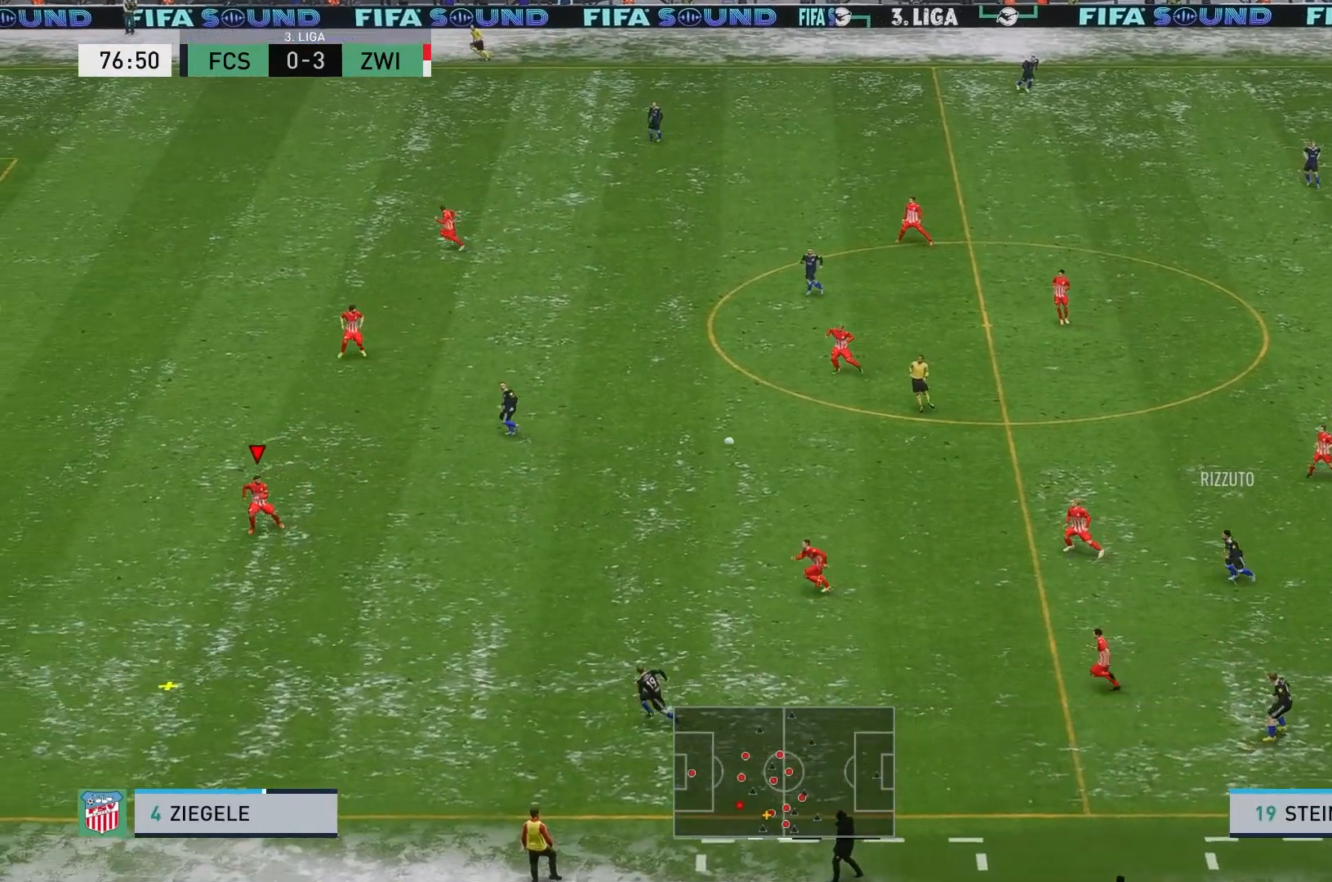
{"buttons": ["R2"], "left_stick": "down", "events": [[33, "R2", "down"], [167, "left_stick", "down"]]}
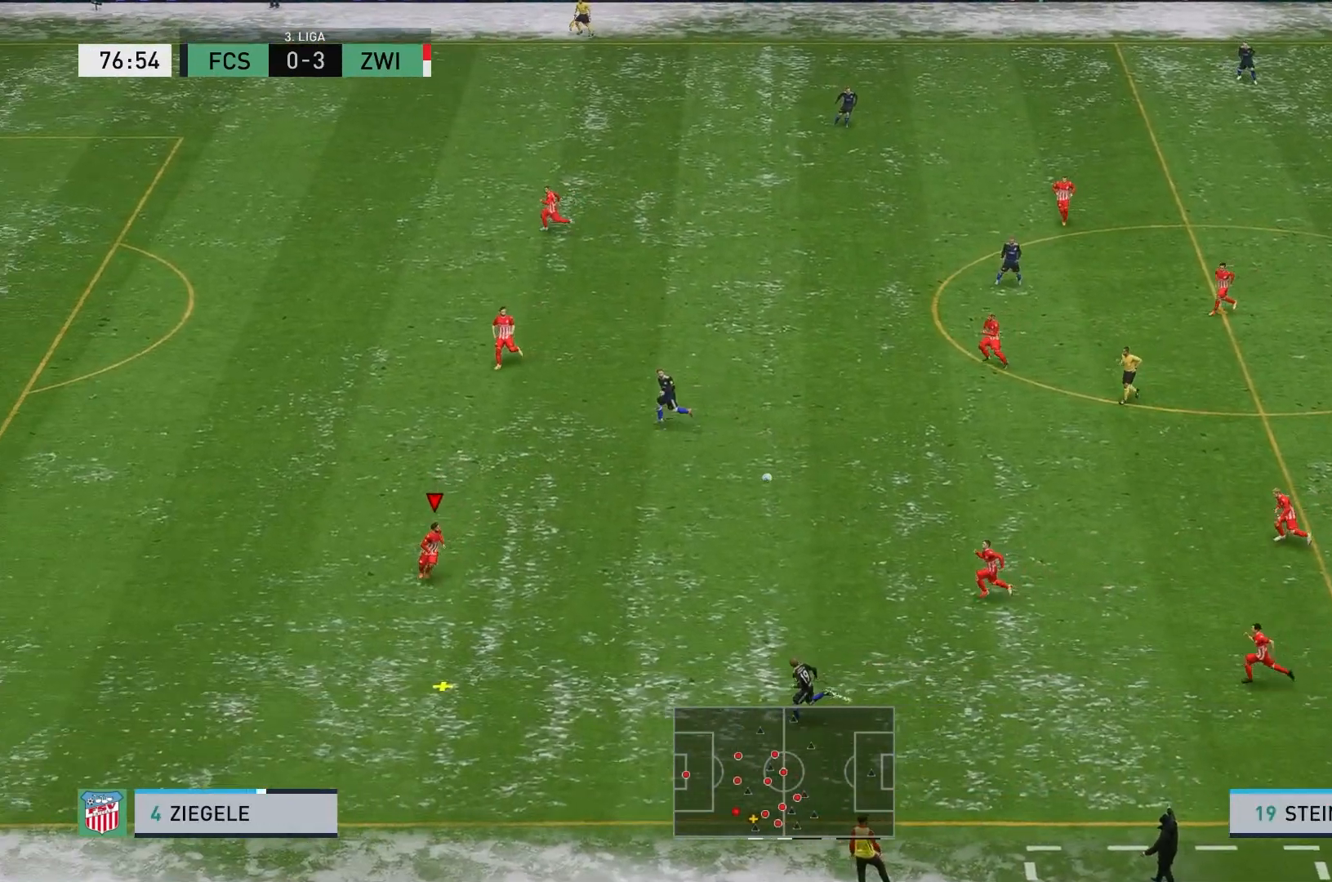
{"buttons": ["R2"], "left_stick": "down", "events": []}
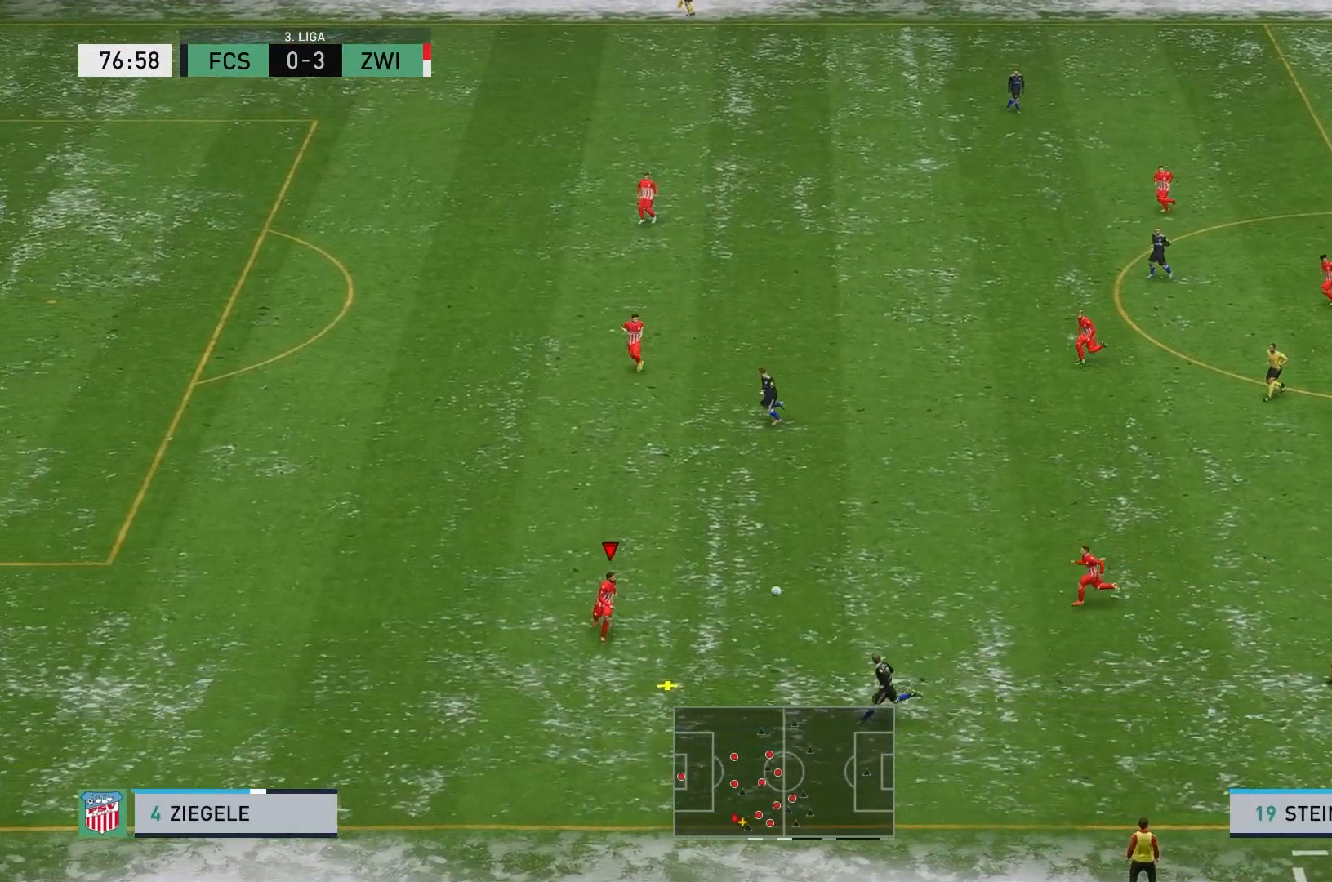
{"buttons": ["L2"], "left_stick": "up-right", "events": [[150, "R2", "up"], [167, "A", "down"], [167, "L2", "down"], [167, "left_stick", "right"], [317, "A", "up"], [500, "left_stick", "up-right"]]}
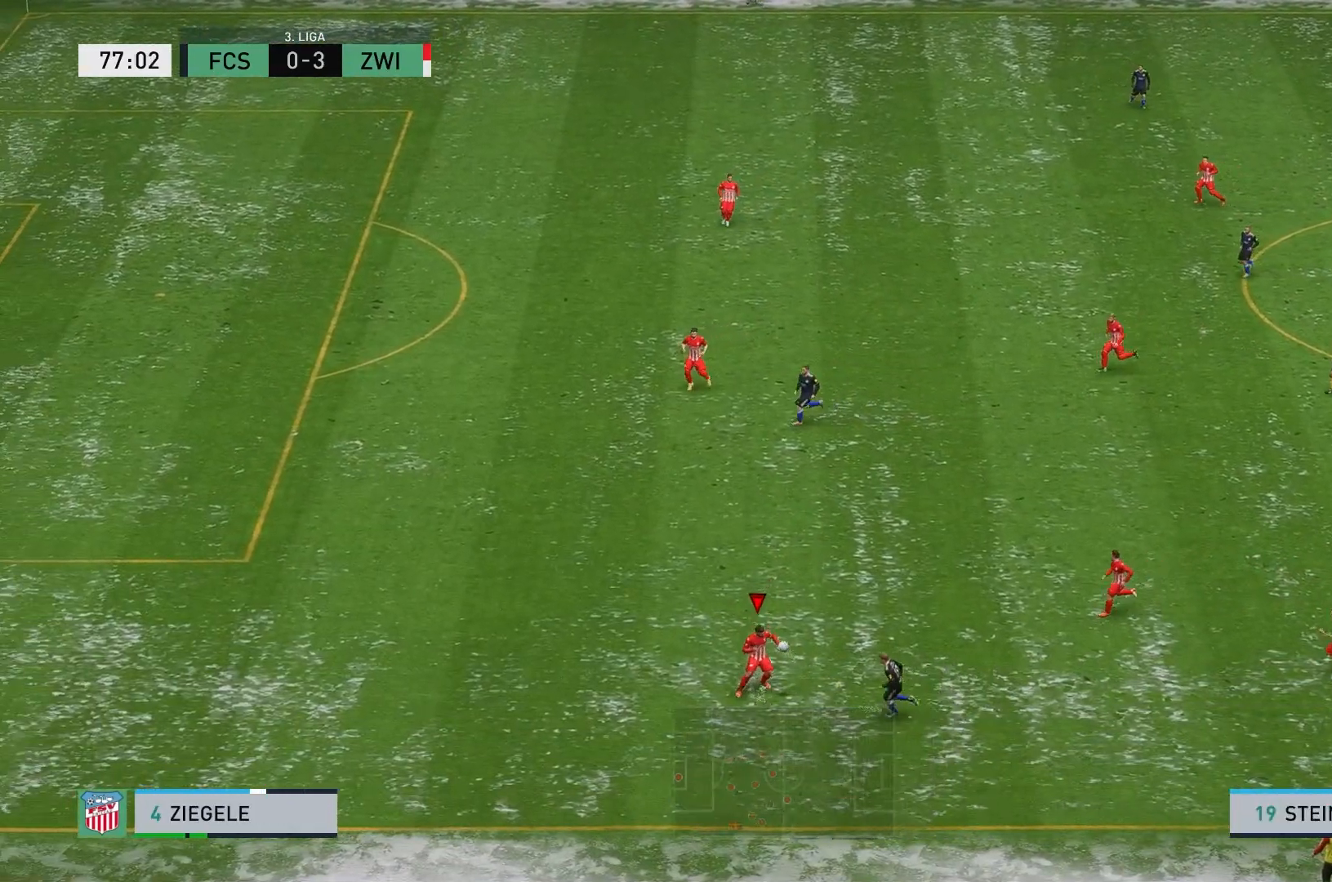
{"buttons": [], "left_stick": "center", "events": [[83, "L2", "up"], [200, "left_stick", "center"]]}
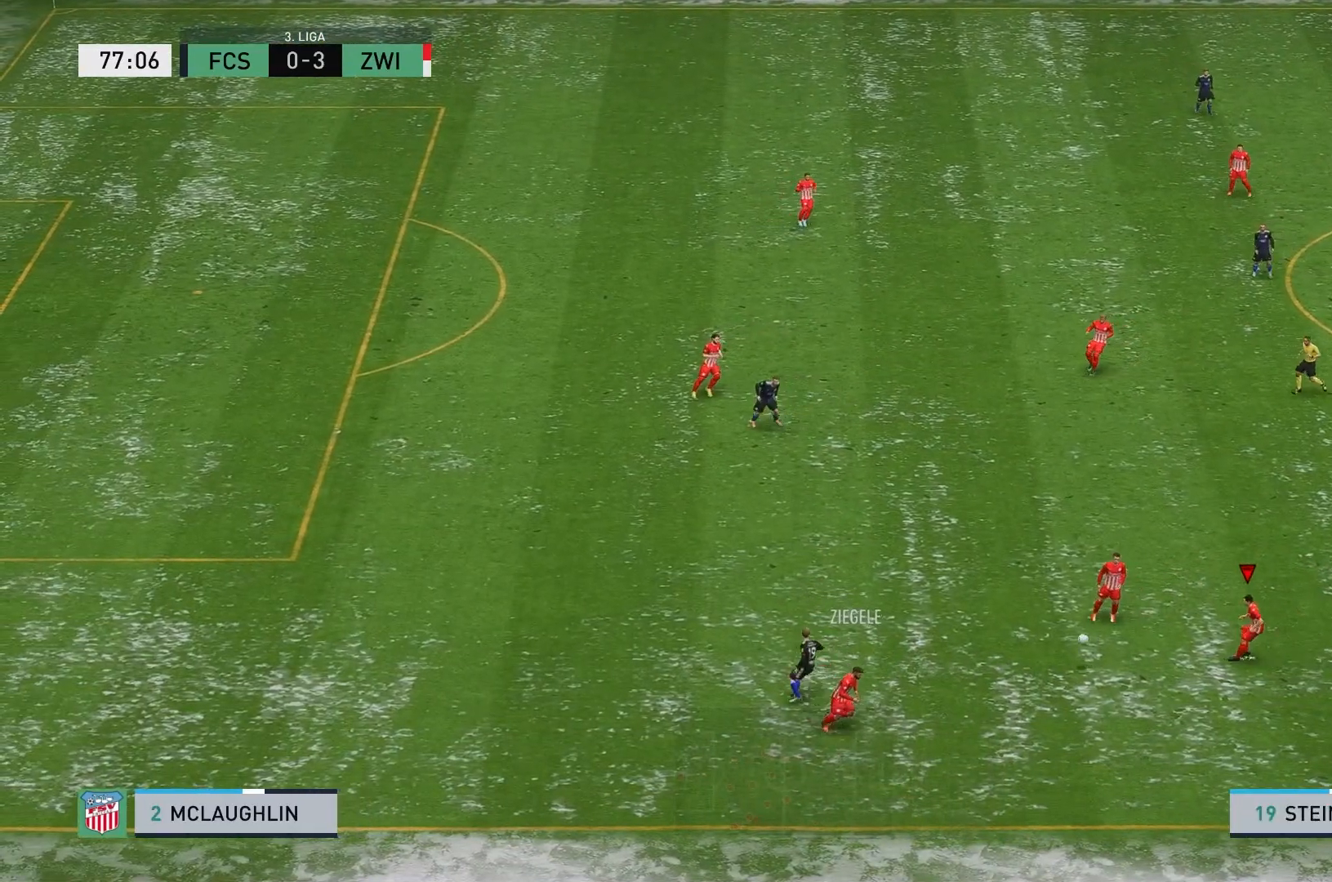
{"buttons": [], "left_stick": "right", "events": [[50, "left_stick", "right"]]}
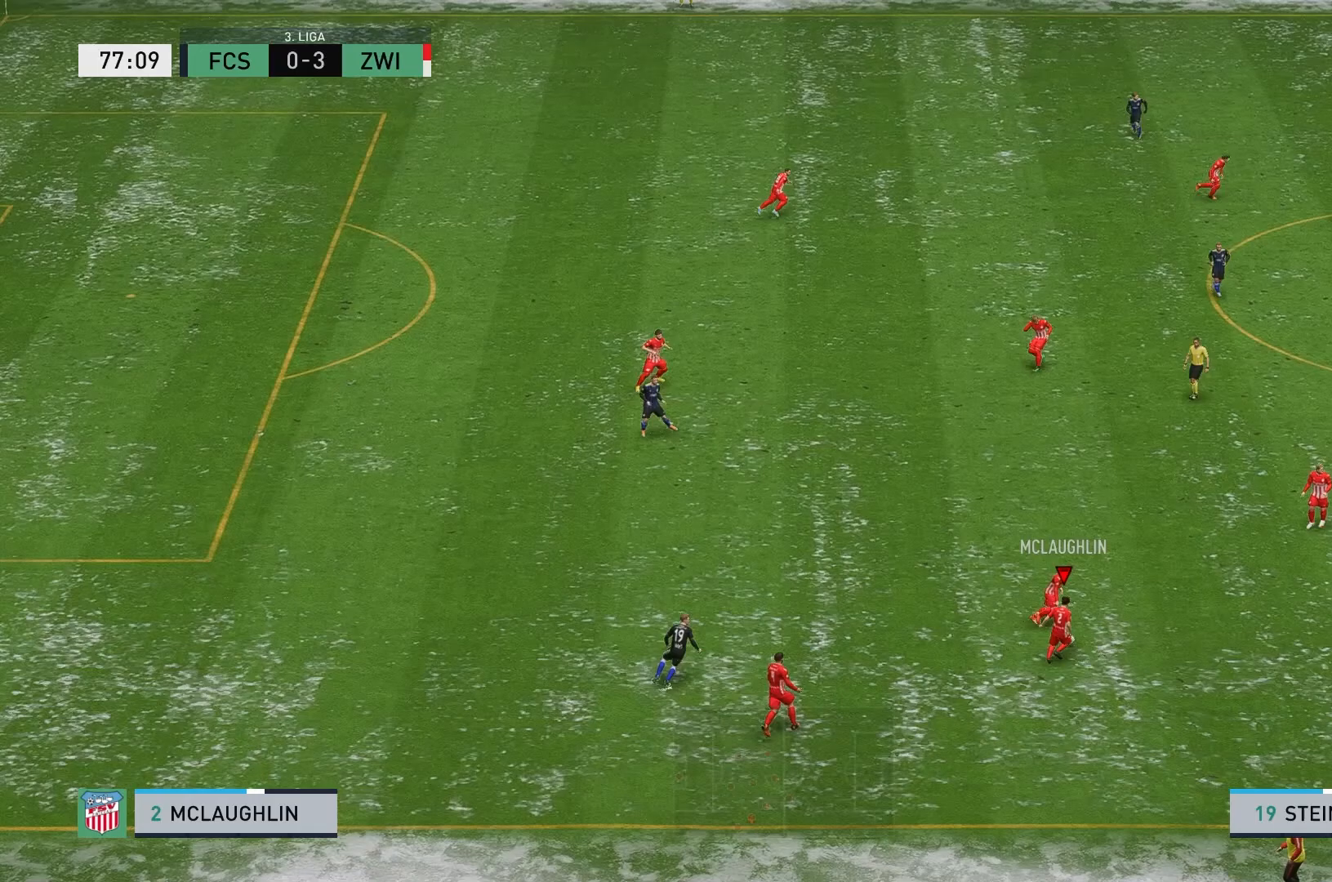
{"buttons": [], "left_stick": "up-right", "events": [[283, "left_stick", "up-right"]]}
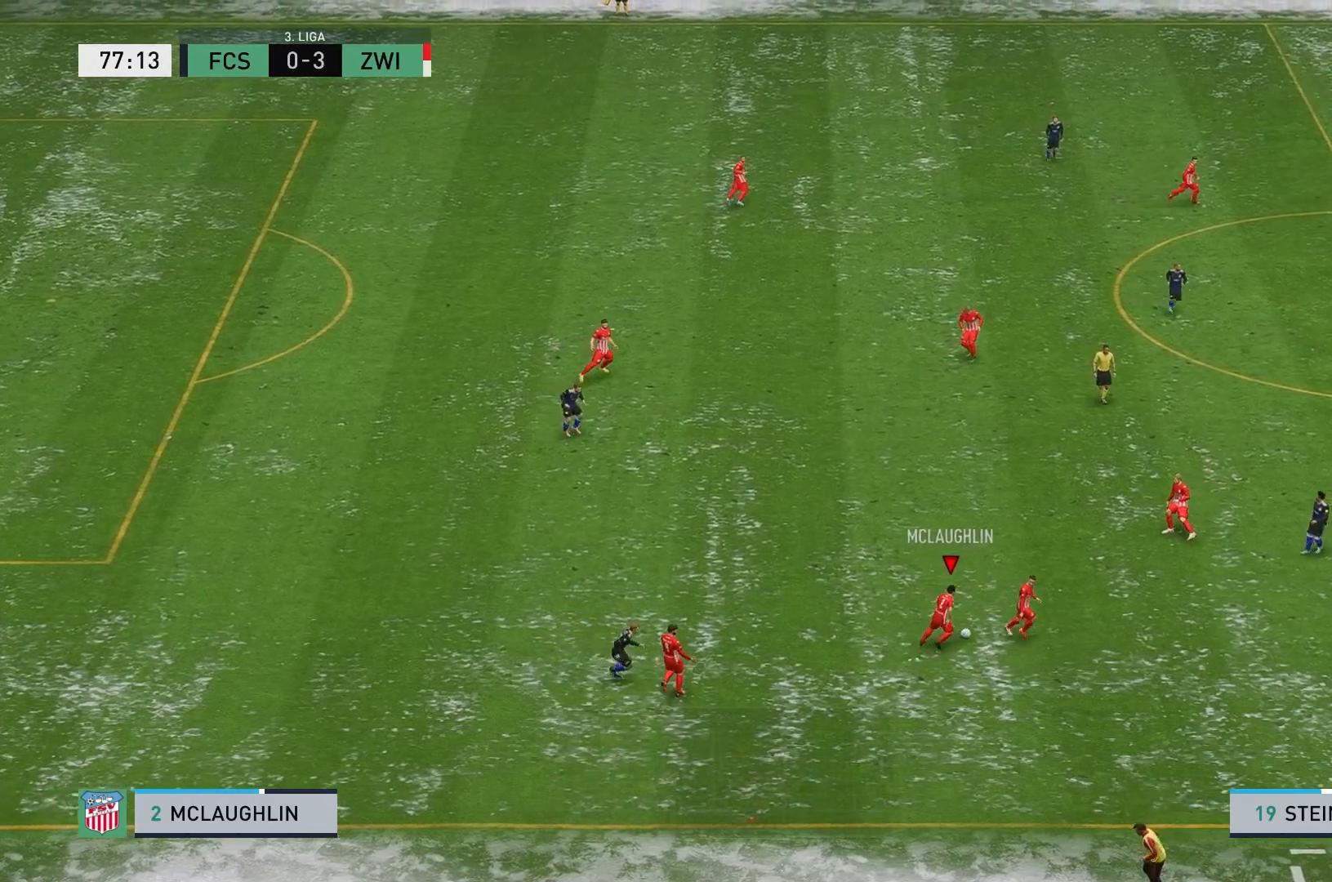
{"buttons": [], "left_stick": "right", "events": [[17, "left_stick", "right"]]}
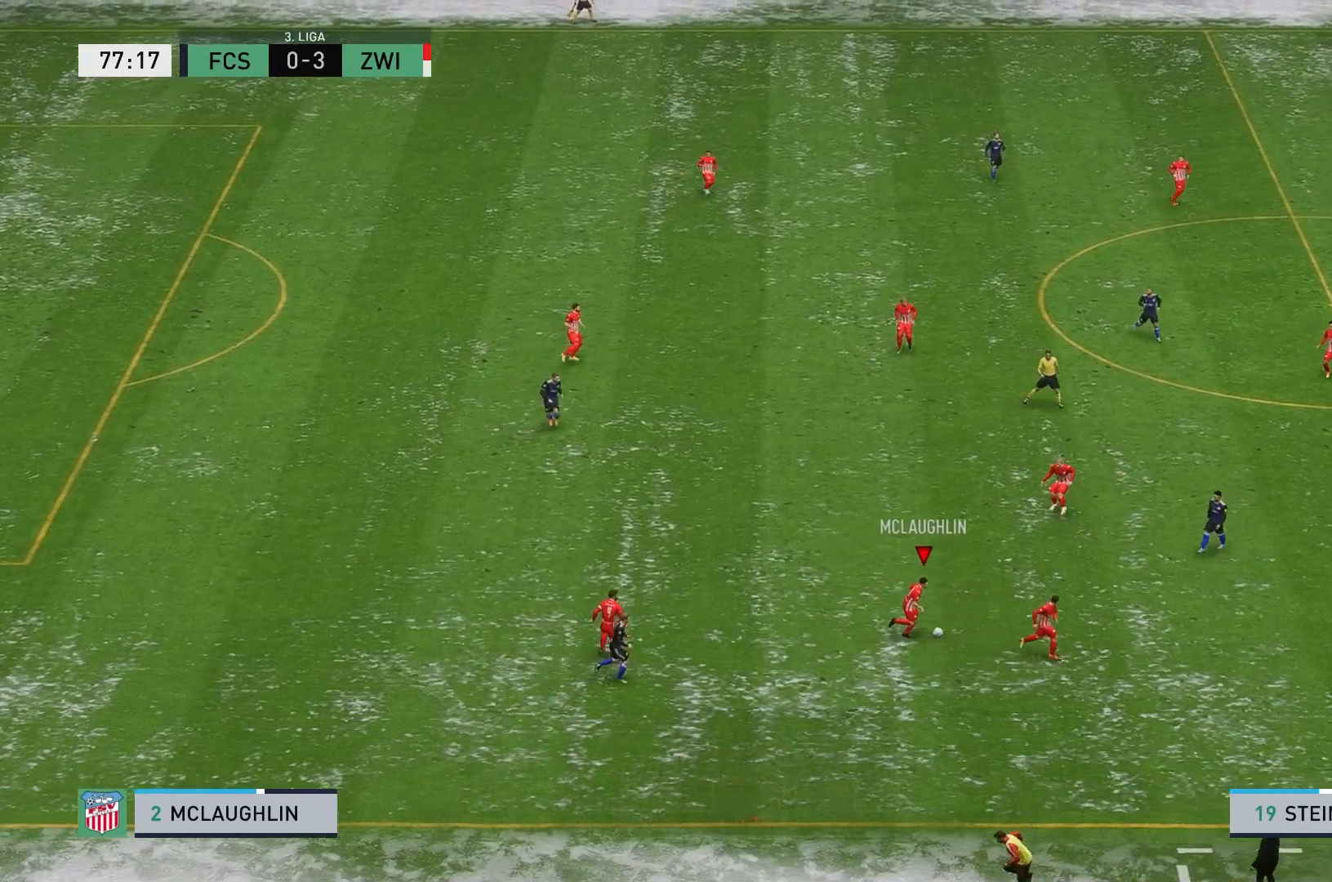
{"buttons": [], "left_stick": "right", "events": []}
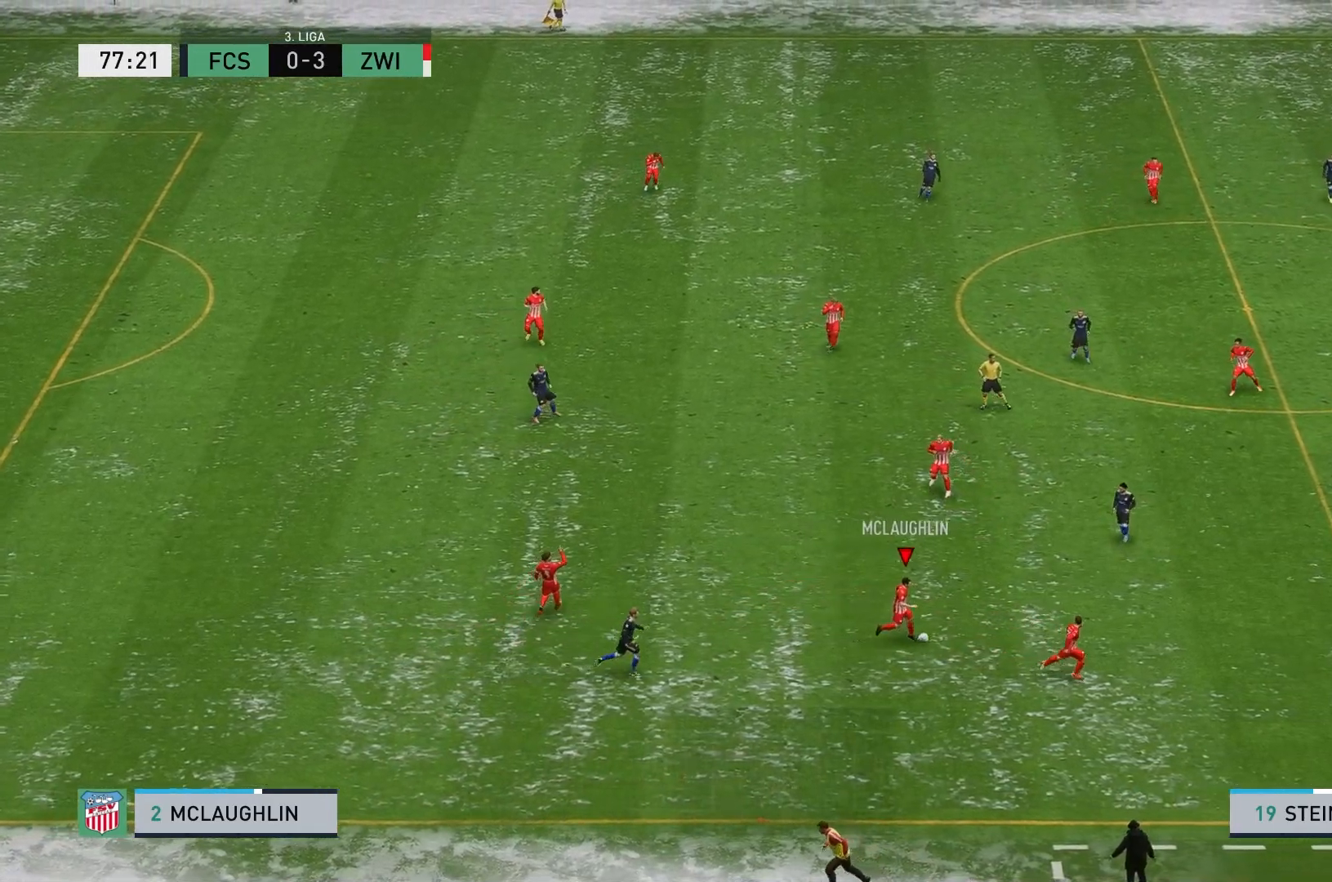
{"buttons": [], "left_stick": "right", "events": []}
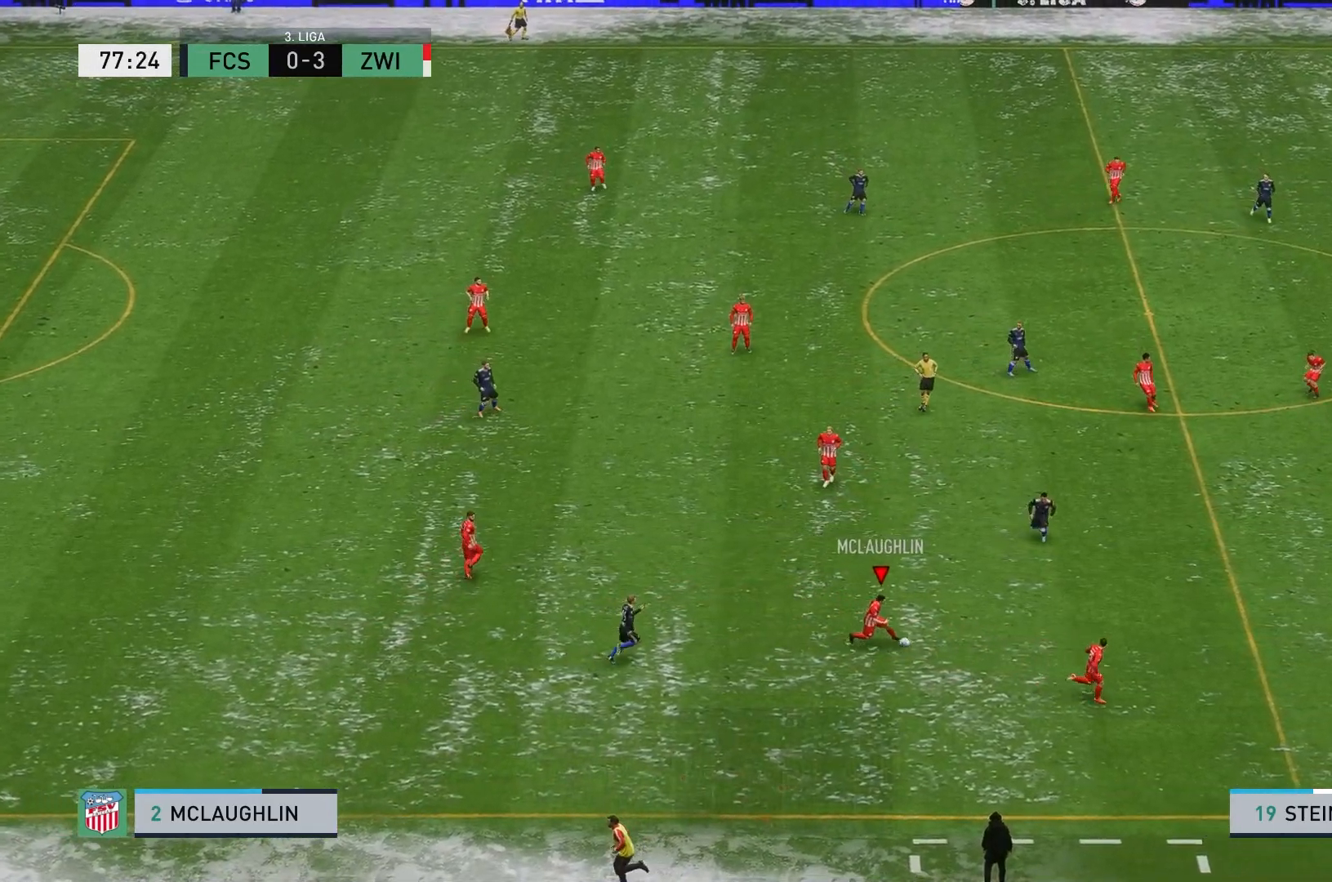
{"buttons": [], "left_stick": "down-right", "events": [[417, "left_stick", "down-right"]]}
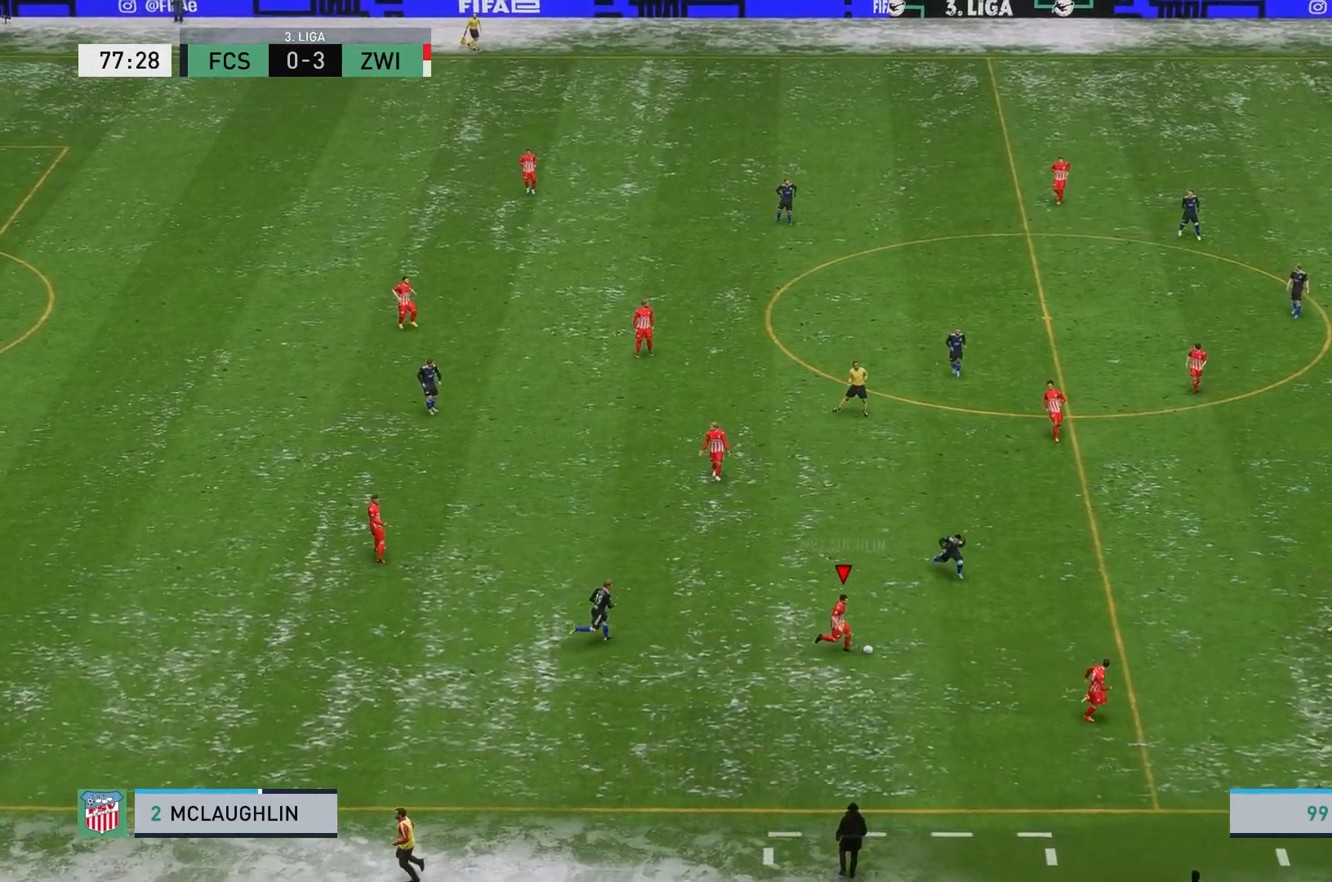
{"buttons": [], "left_stick": "center", "events": [[83, "A", "down"], [200, "A", "up"], [350, "left_stick", "center"]]}
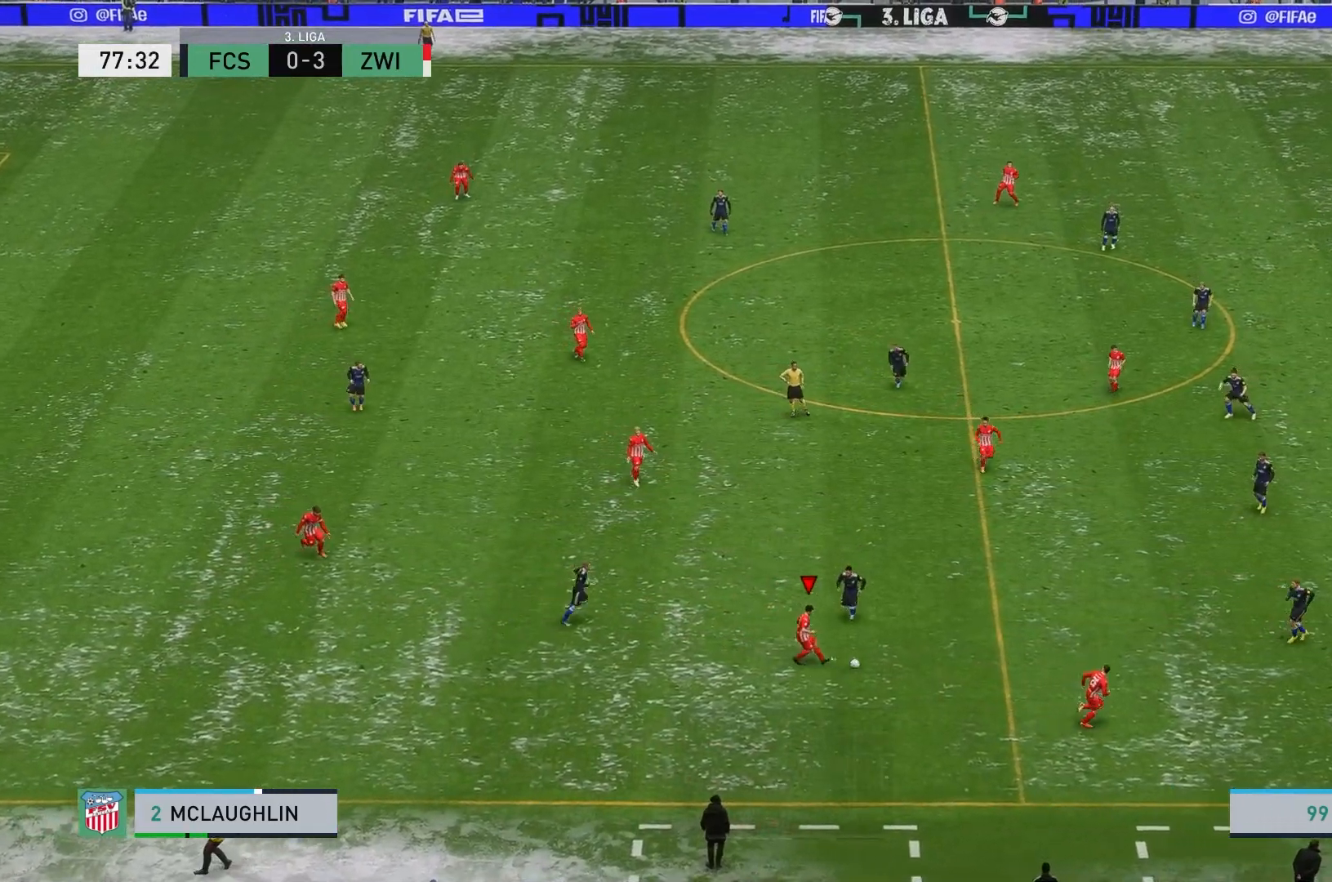
{"buttons": [], "left_stick": "up", "events": [[383, "left_stick", "up"]]}
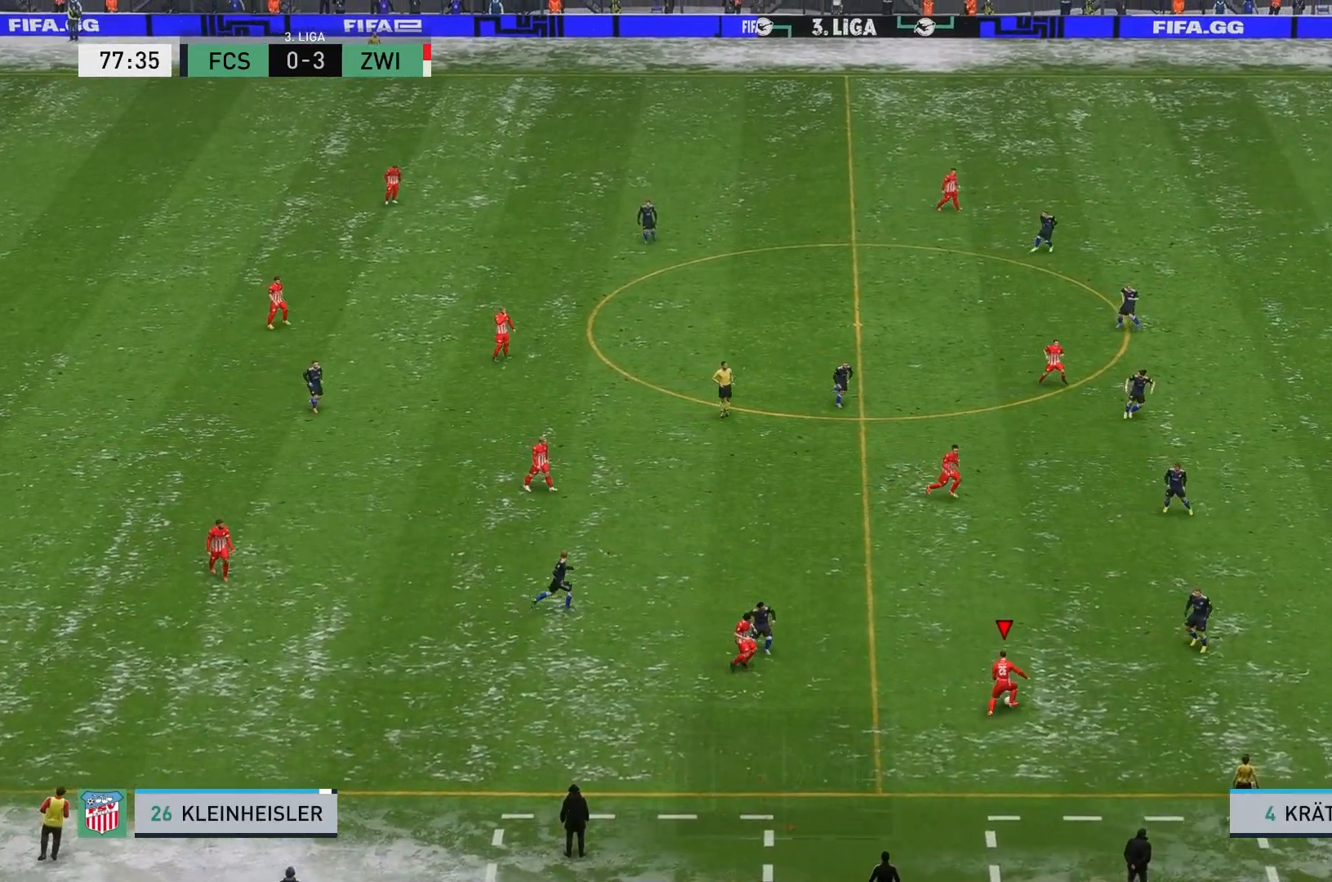
{"buttons": [], "left_stick": "center", "events": [[100, "A", "down"], [200, "A", "up"], [417, "left_stick", "center"]]}